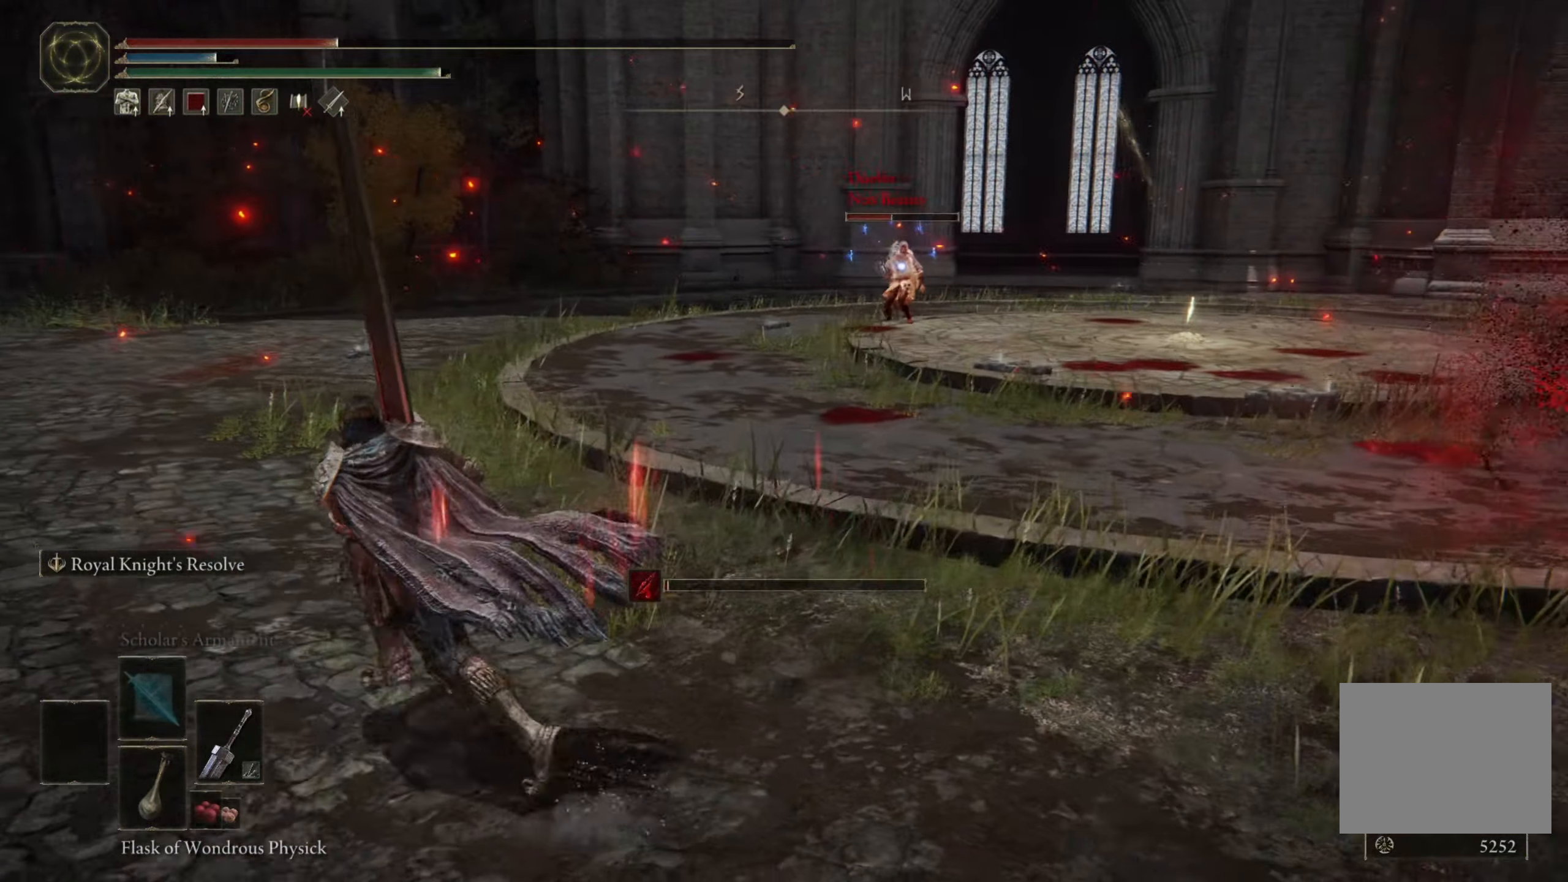
Gameplay with a controller (Xbox layout); each line is a JSON object with the inputs held at the frame after it. "events" lists button and stick changes between this image and that frame as [ms after this image, input, new state], when the widget could be followed in between.
{"buttons": [], "left_stick": "up", "right_stick": "center", "events": [[117, "L2", "down"], [334, "B", "up"], [334, "L2", "up"], [384, "left_stick", "up"]]}
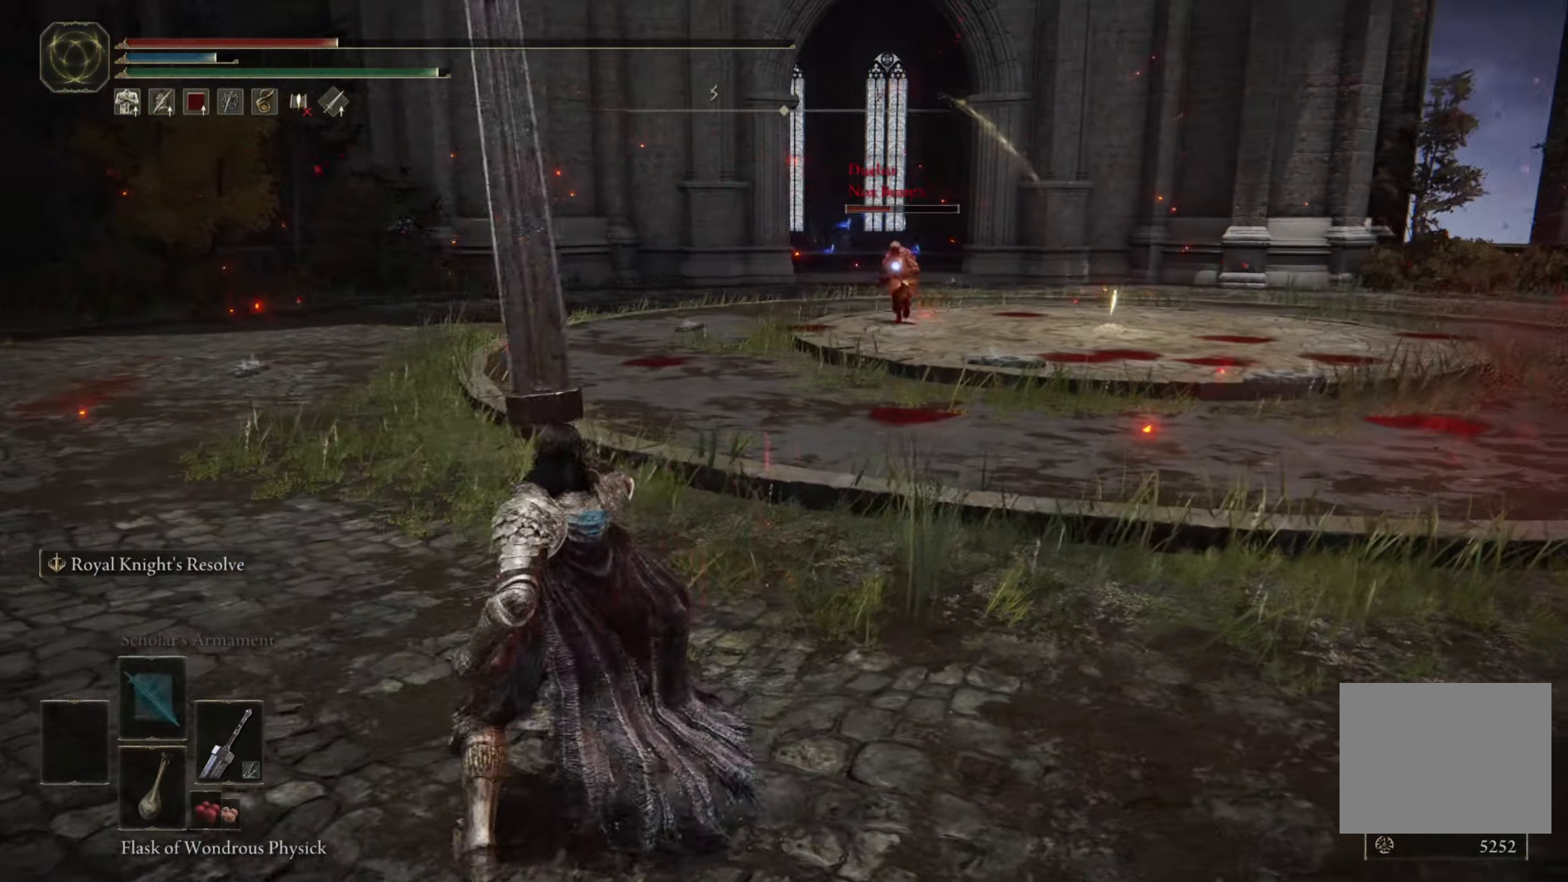
{"buttons": ["B"], "left_stick": "up", "right_stick": "center", "events": [[150, "left_stick", "up-right"], [284, "B", "down"], [284, "left_stick", "up"]]}
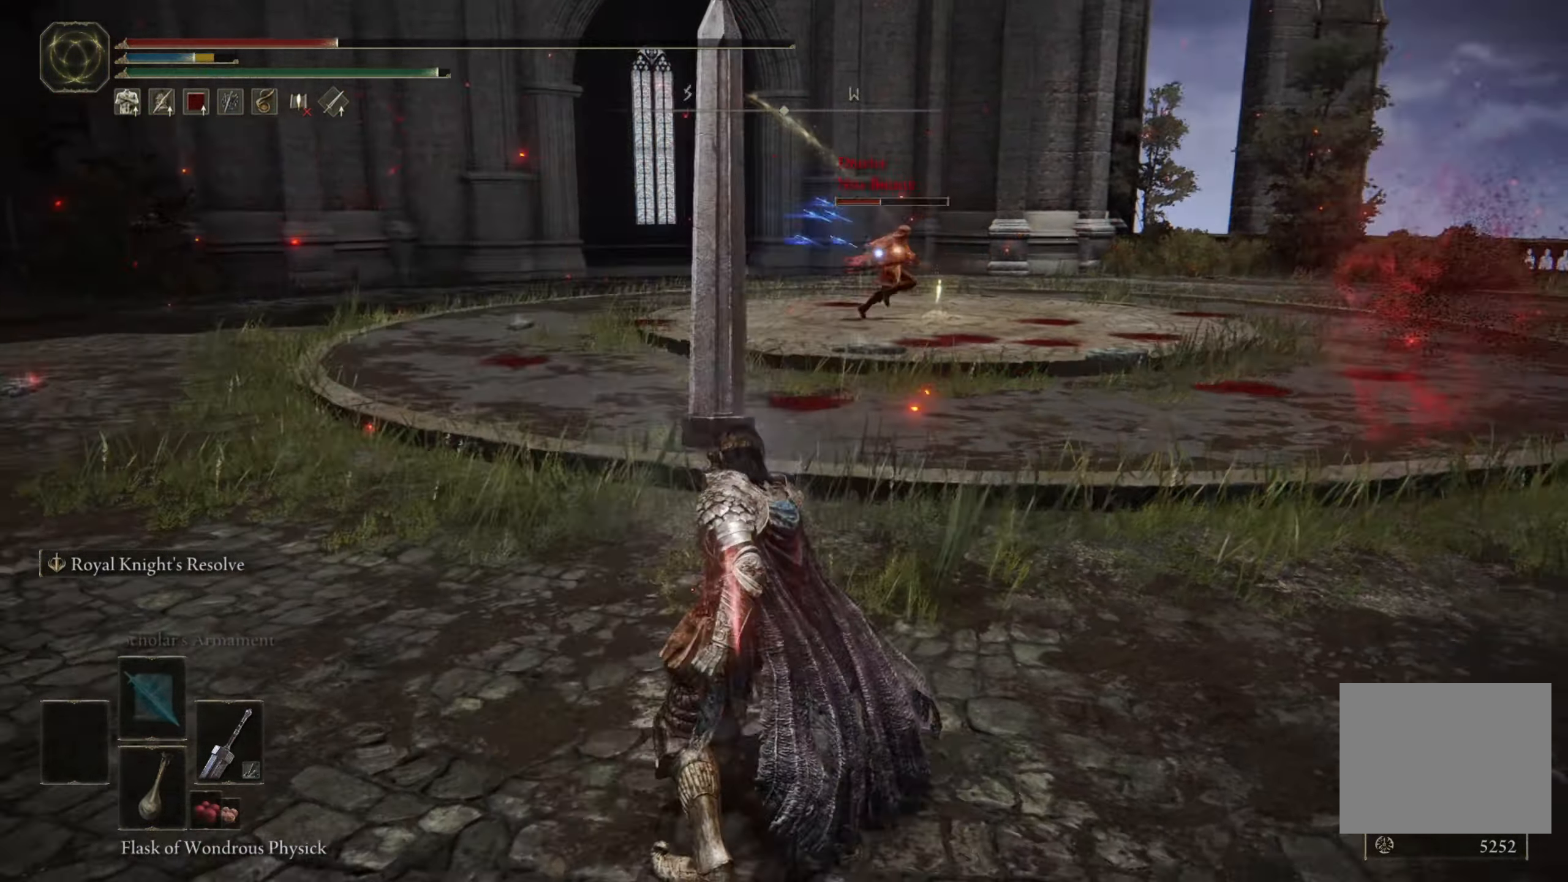
{"buttons": ["B"], "left_stick": "up-left", "right_stick": "center", "events": [[500, "left_stick", "up-left"]]}
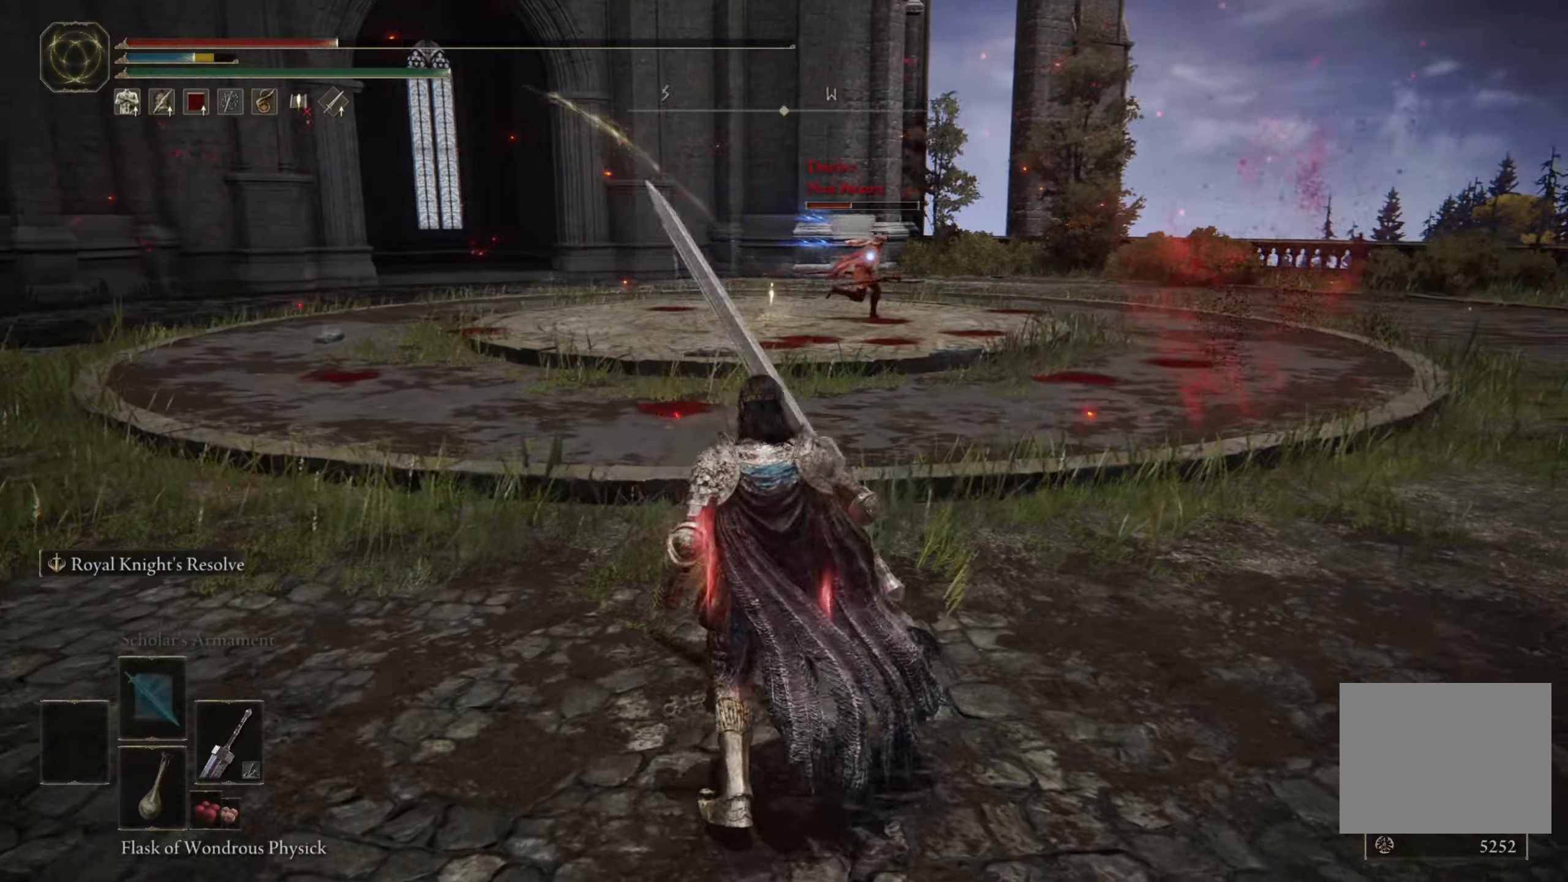
{"buttons": ["B"], "left_stick": "up-left", "right_stick": "center", "events": []}
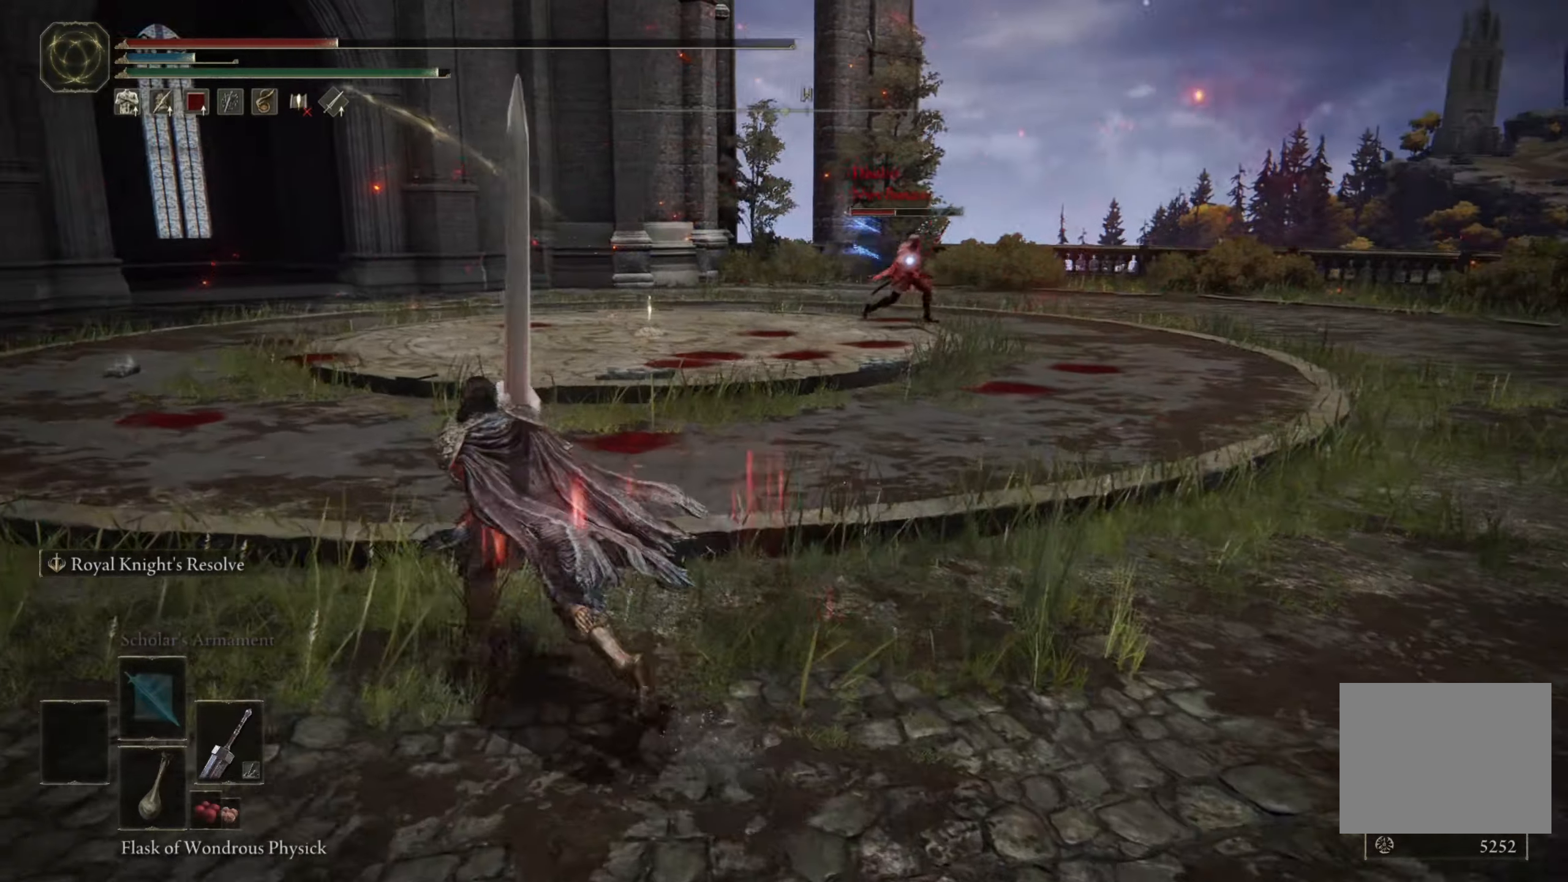
{"buttons": [], "left_stick": "left", "right_stick": "center", "events": [[400, "B", "up"], [483, "left_stick", "left"]]}
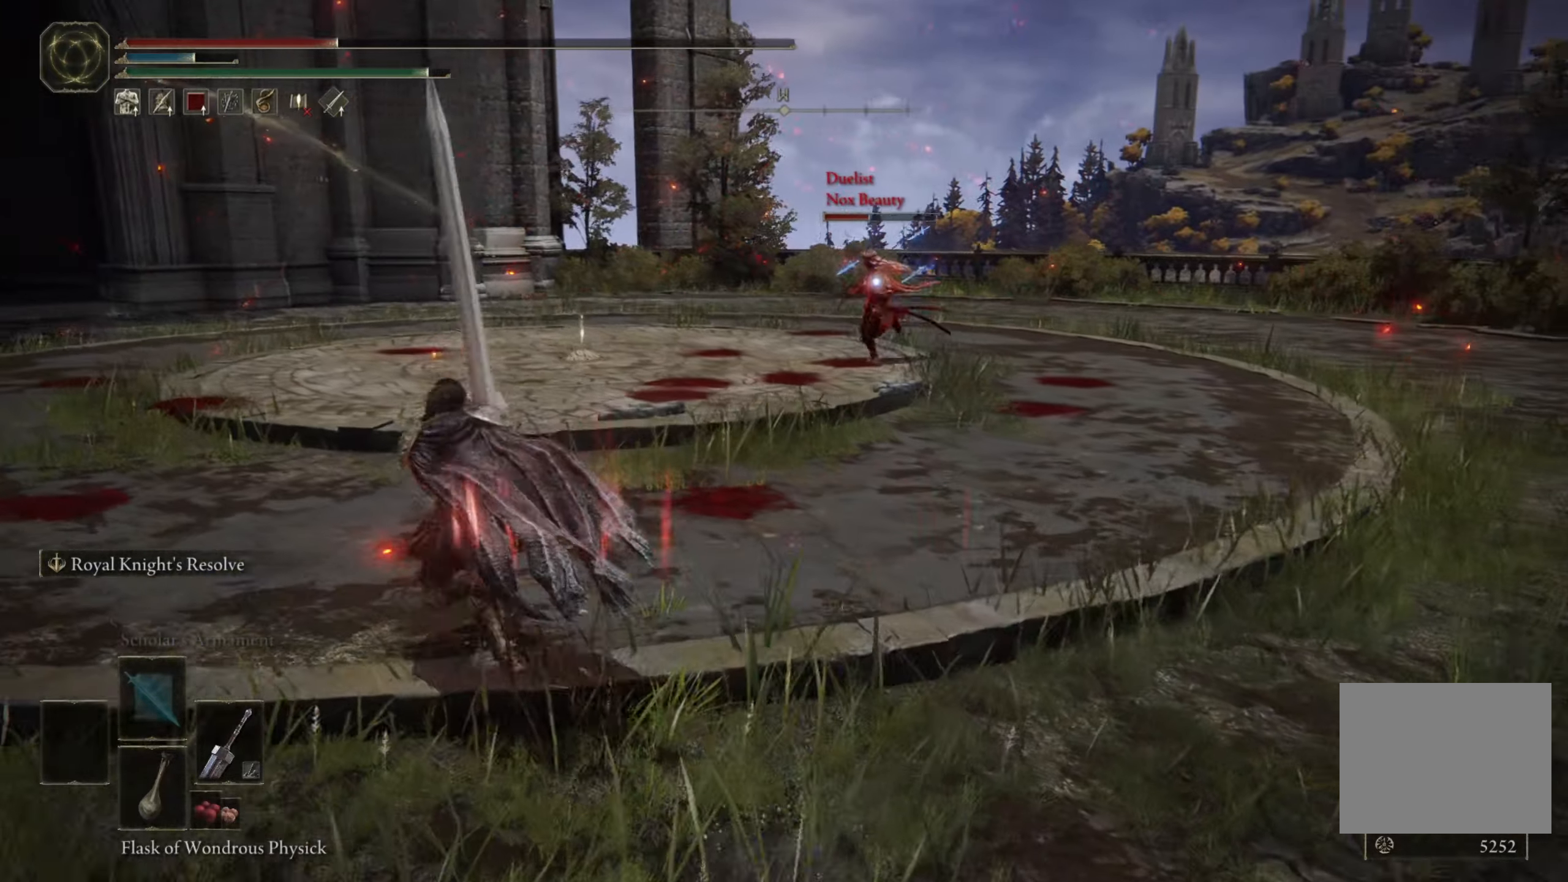
{"buttons": ["B"], "left_stick": "down-left", "right_stick": "center", "events": [[50, "B", "down"], [100, "left_stick", "down-left"]]}
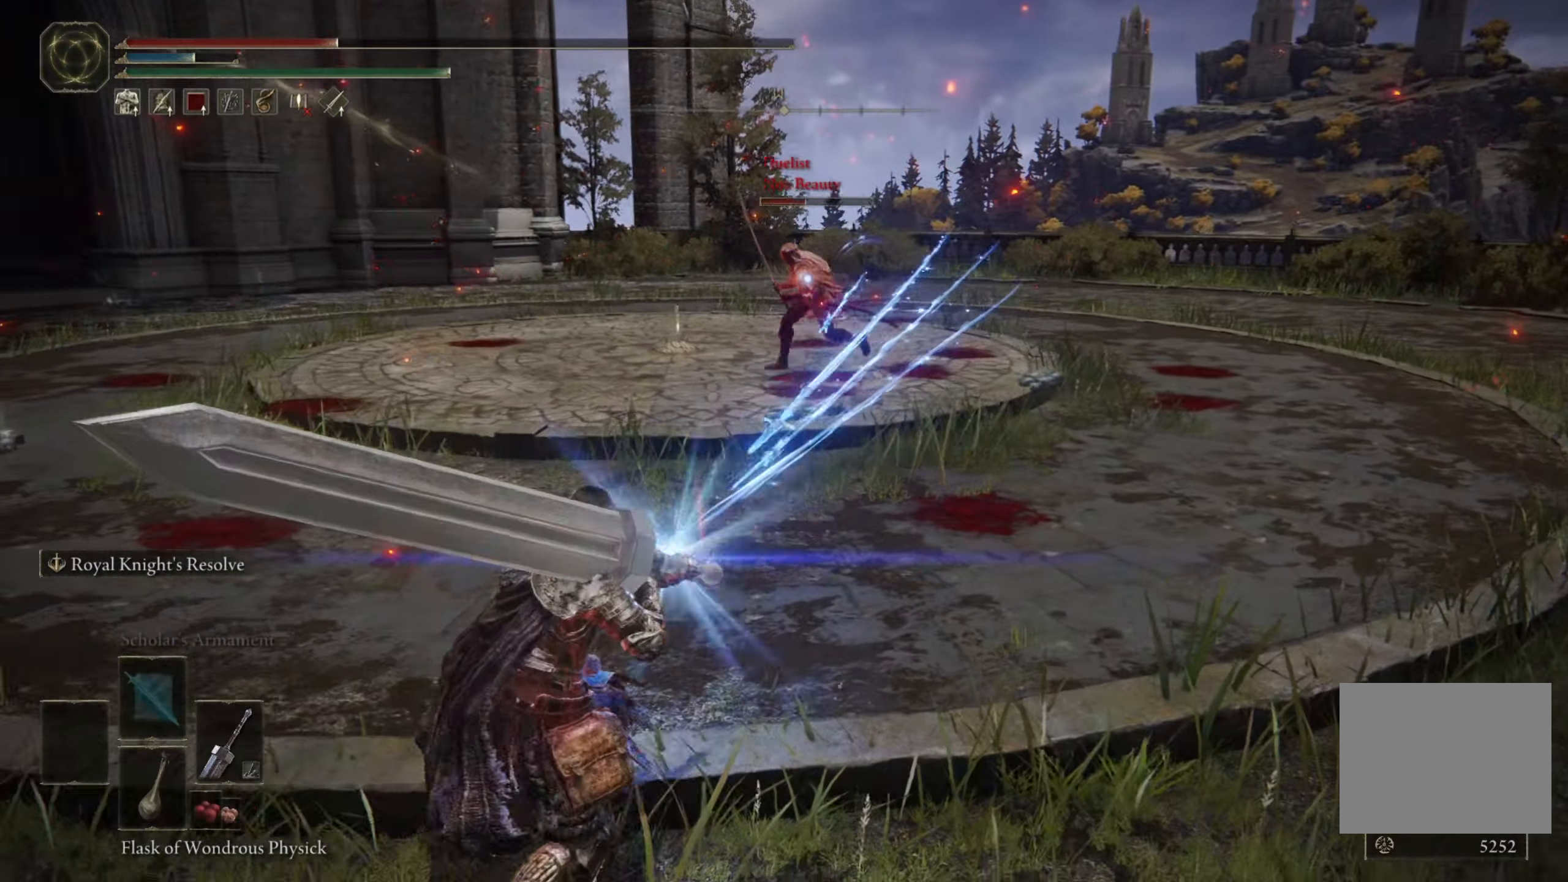
{"buttons": [], "left_stick": "left", "right_stick": "center", "events": [[50, "B", "up"], [66, "left_stick", "left"], [100, "B", "down"], [183, "B", "up"], [250, "B", "down"], [350, "B", "up"]]}
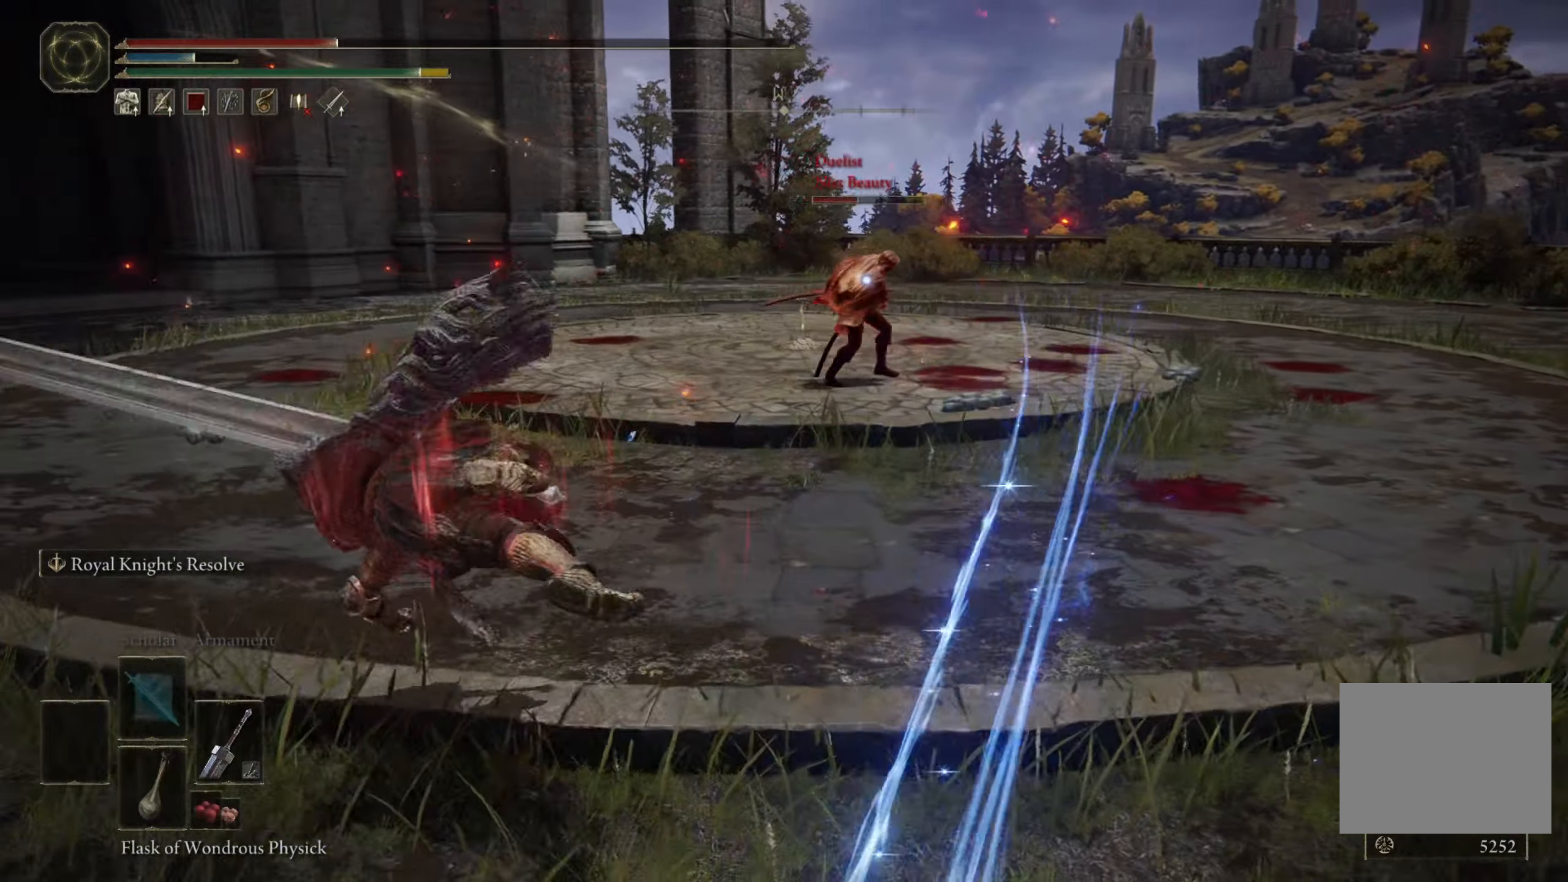
{"buttons": [], "left_stick": "up", "right_stick": "center", "events": [[300, "left_stick", "up"]]}
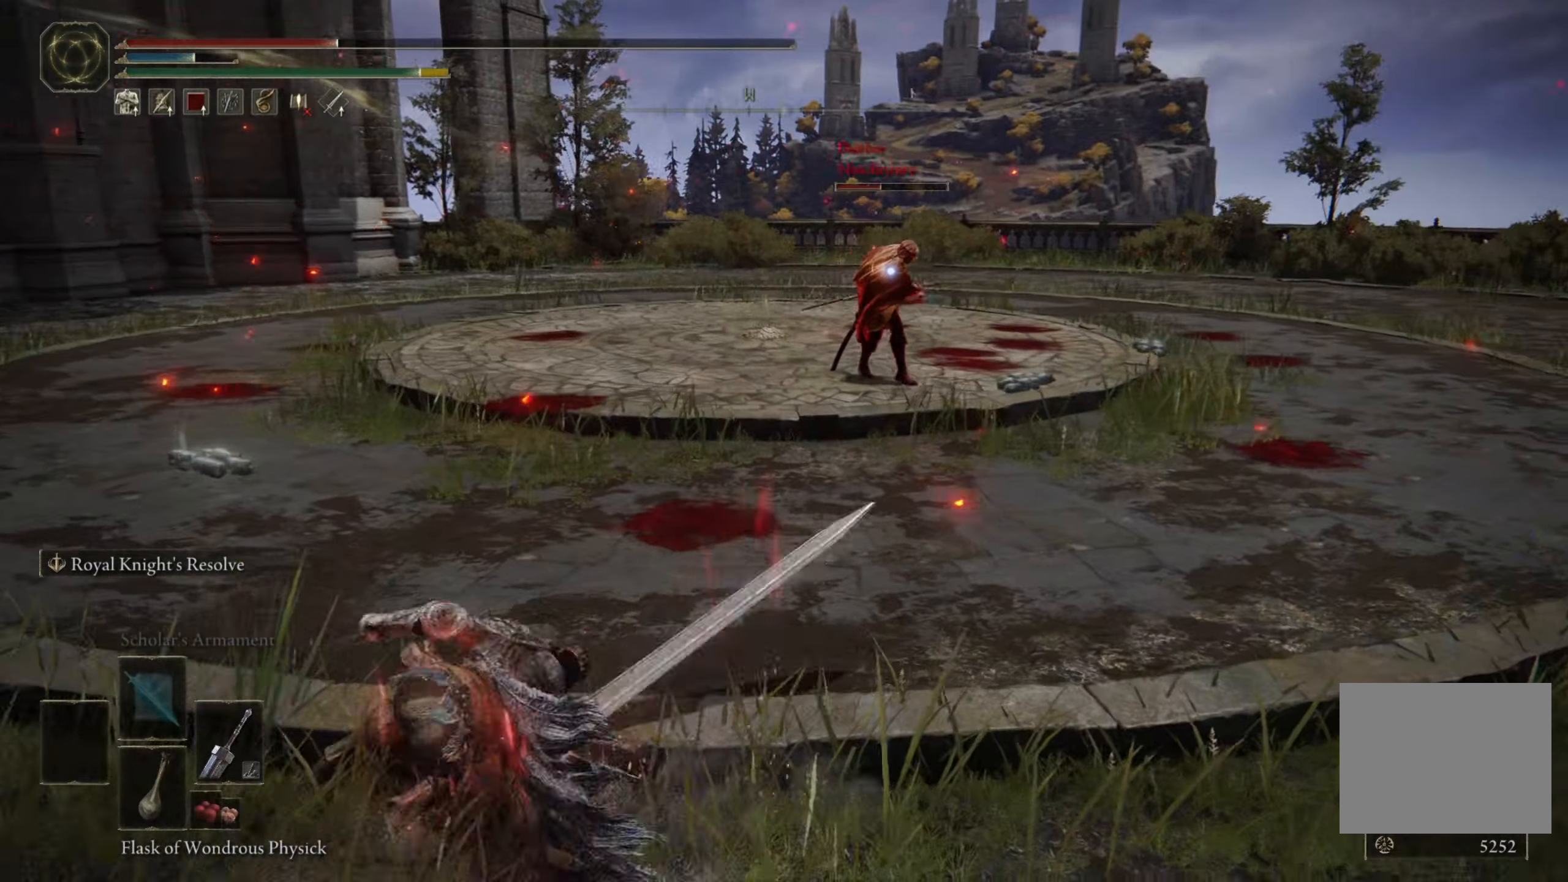
{"buttons": [], "left_stick": "up", "right_stick": "center", "events": []}
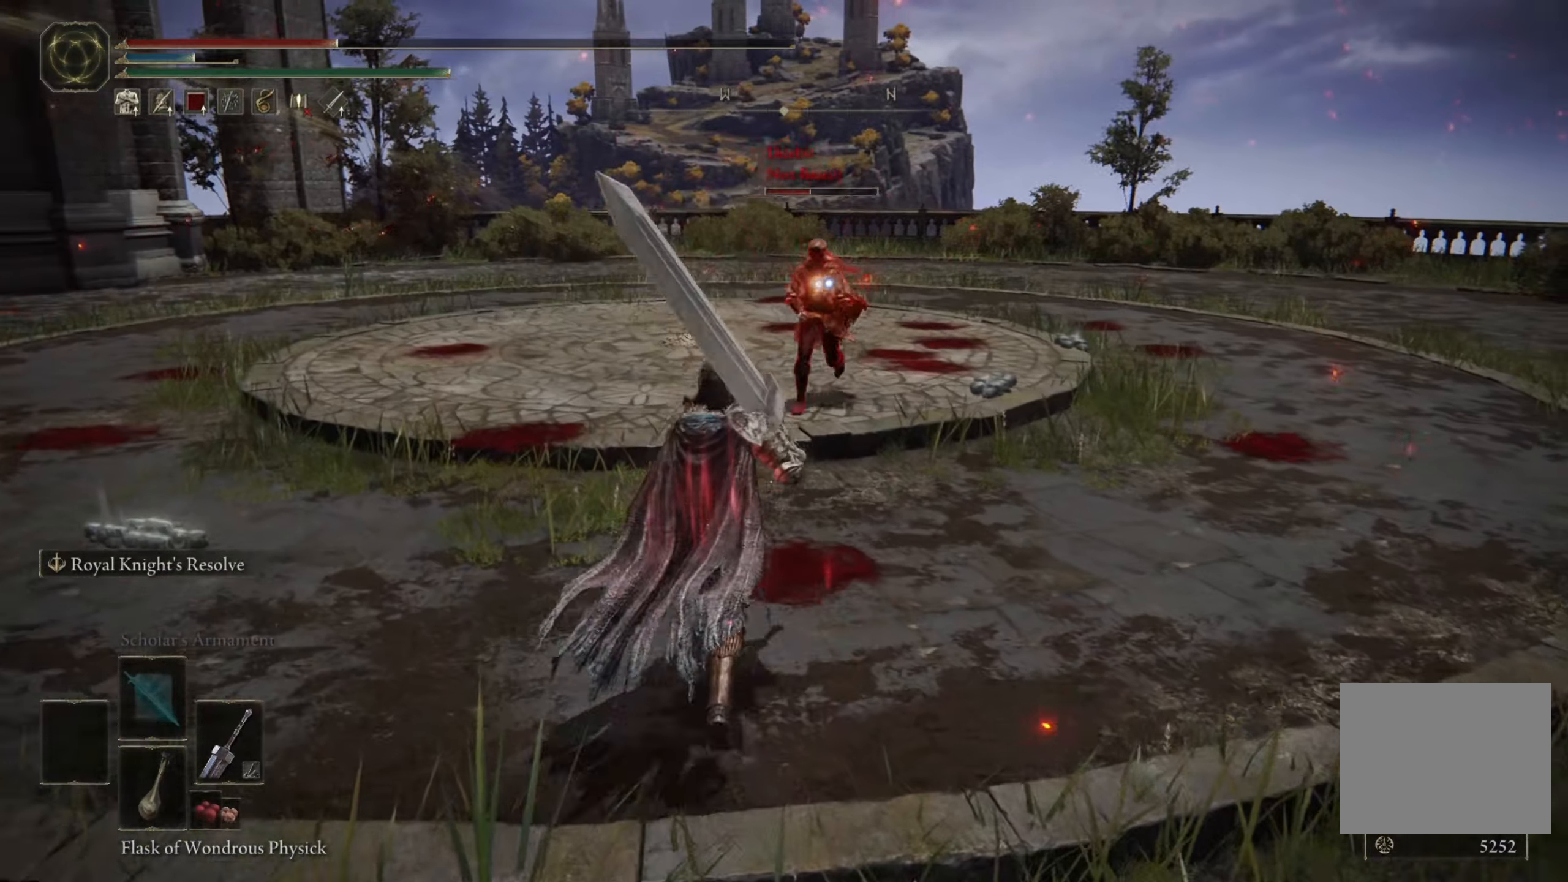
{"buttons": ["L3"], "left_stick": "up", "right_stick": "center", "events": [[416, "L3", "down"]]}
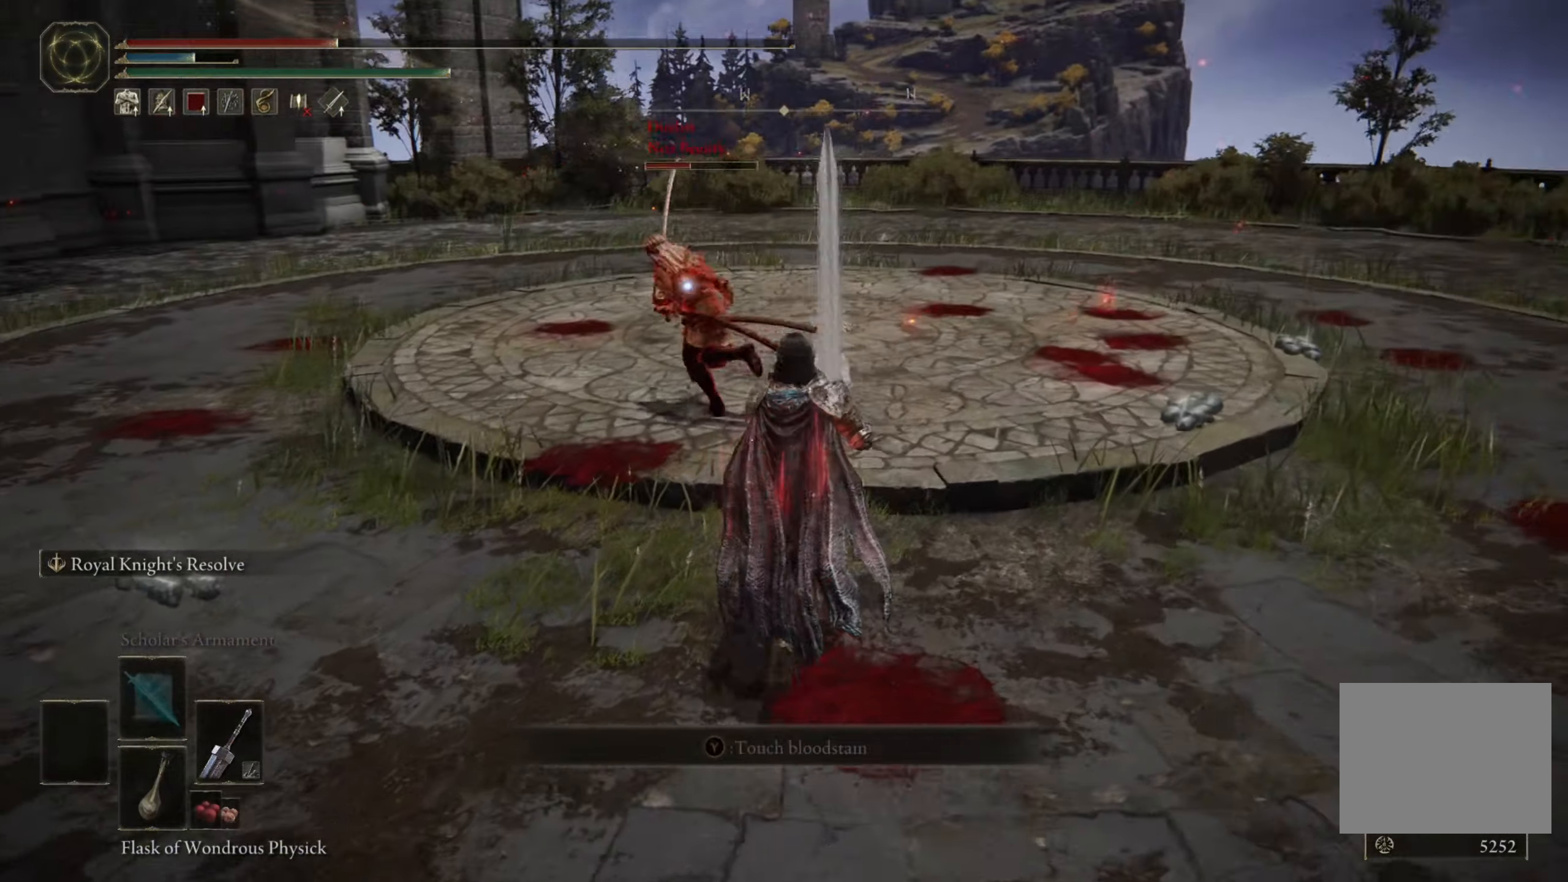
{"buttons": [], "left_stick": "up", "right_stick": "center", "events": [[83, "L3", "up"], [116, "R1", "down"], [216, "R1", "up"], [300, "R1", "down"], [366, "R1", "up"]]}
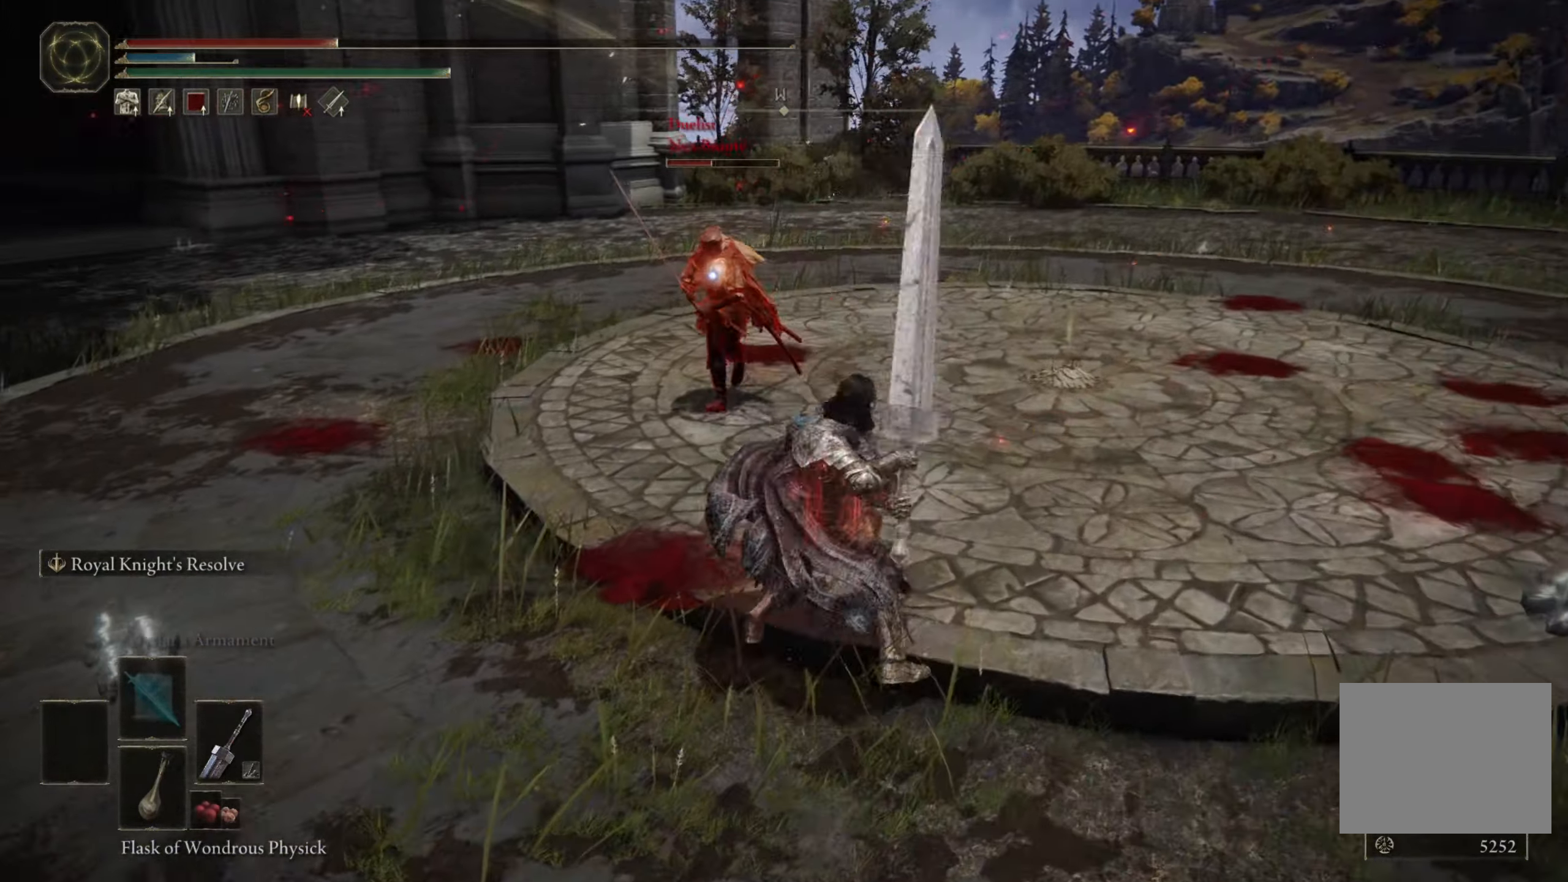
{"buttons": [], "left_stick": "up", "right_stick": "center", "events": []}
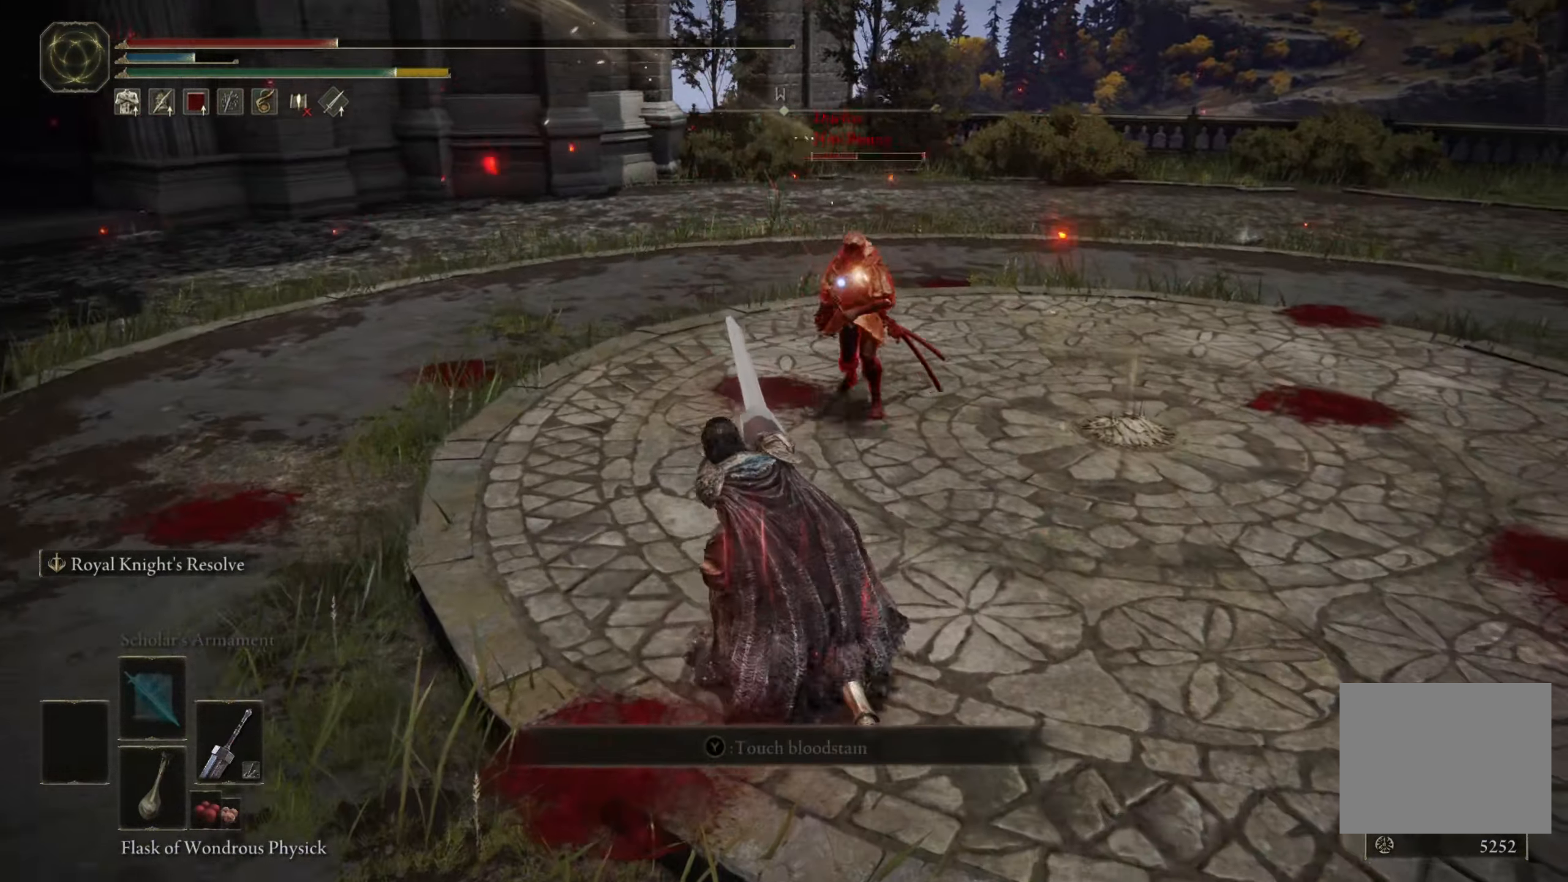
{"buttons": [], "left_stick": "up-right", "right_stick": "center", "events": [[150, "left_stick", "up-right"]]}
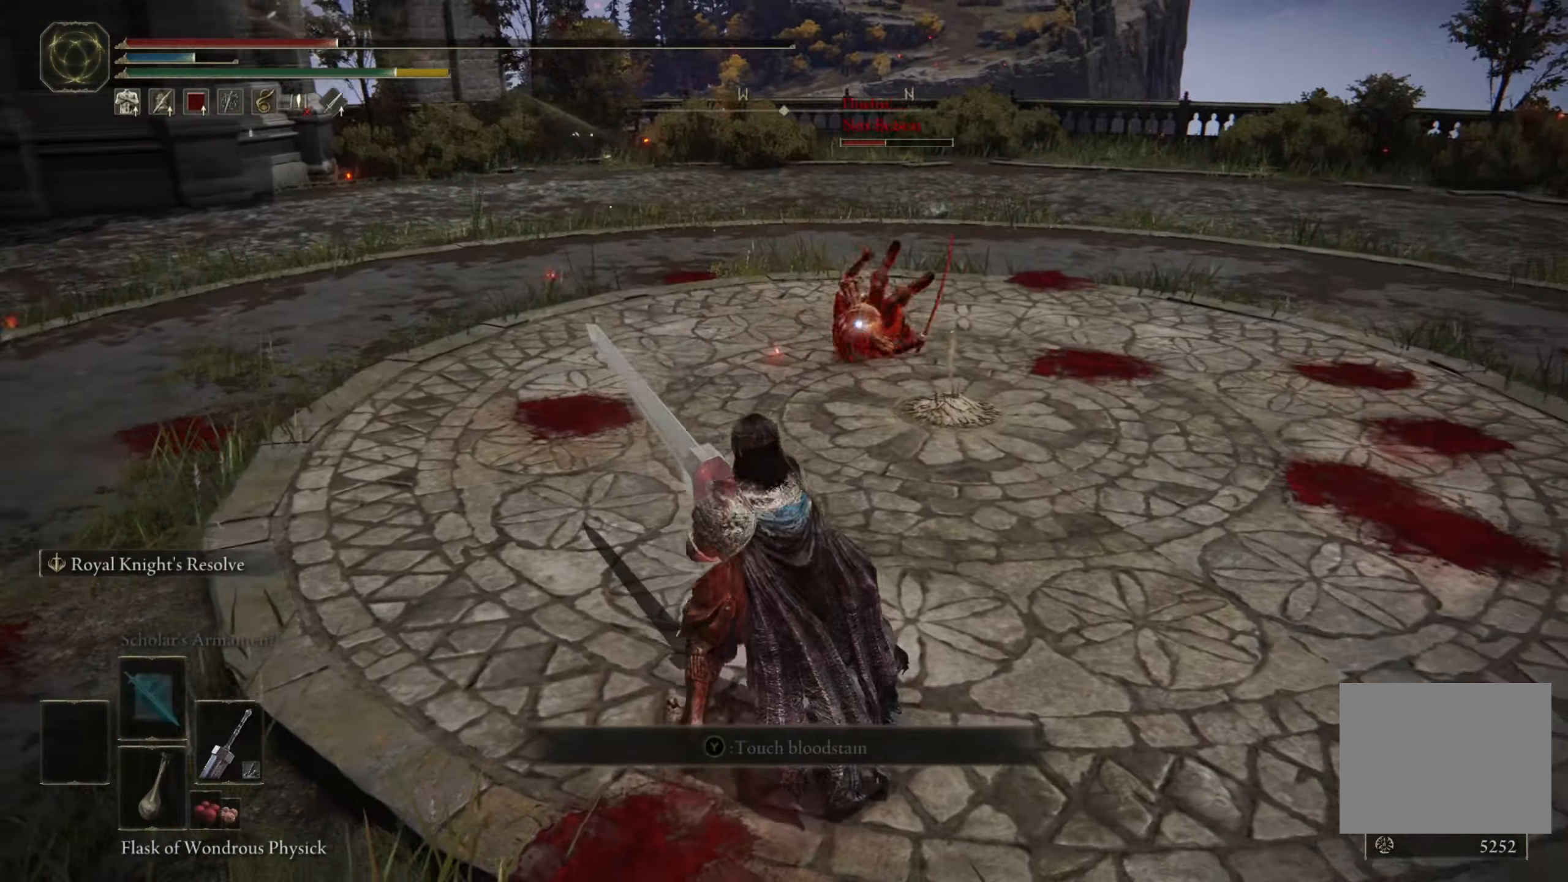
{"buttons": ["L1"], "left_stick": "up-right", "right_stick": "center", "events": [[367, "L1", "down"]]}
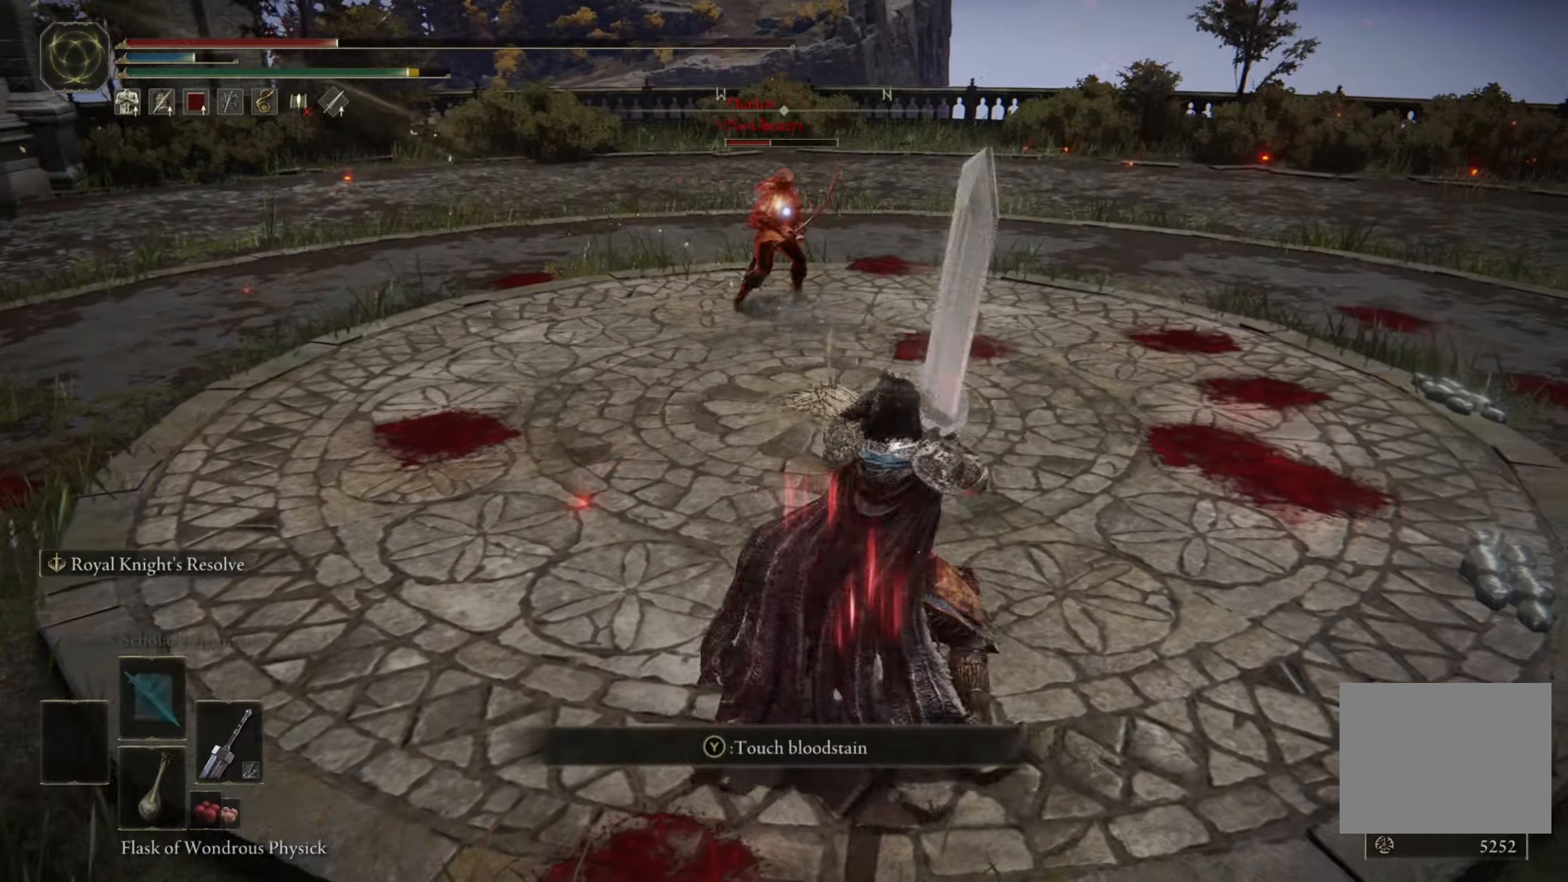
{"buttons": ["L1"], "left_stick": "up", "right_stick": "center", "events": [[133, "left_stick", "up"]]}
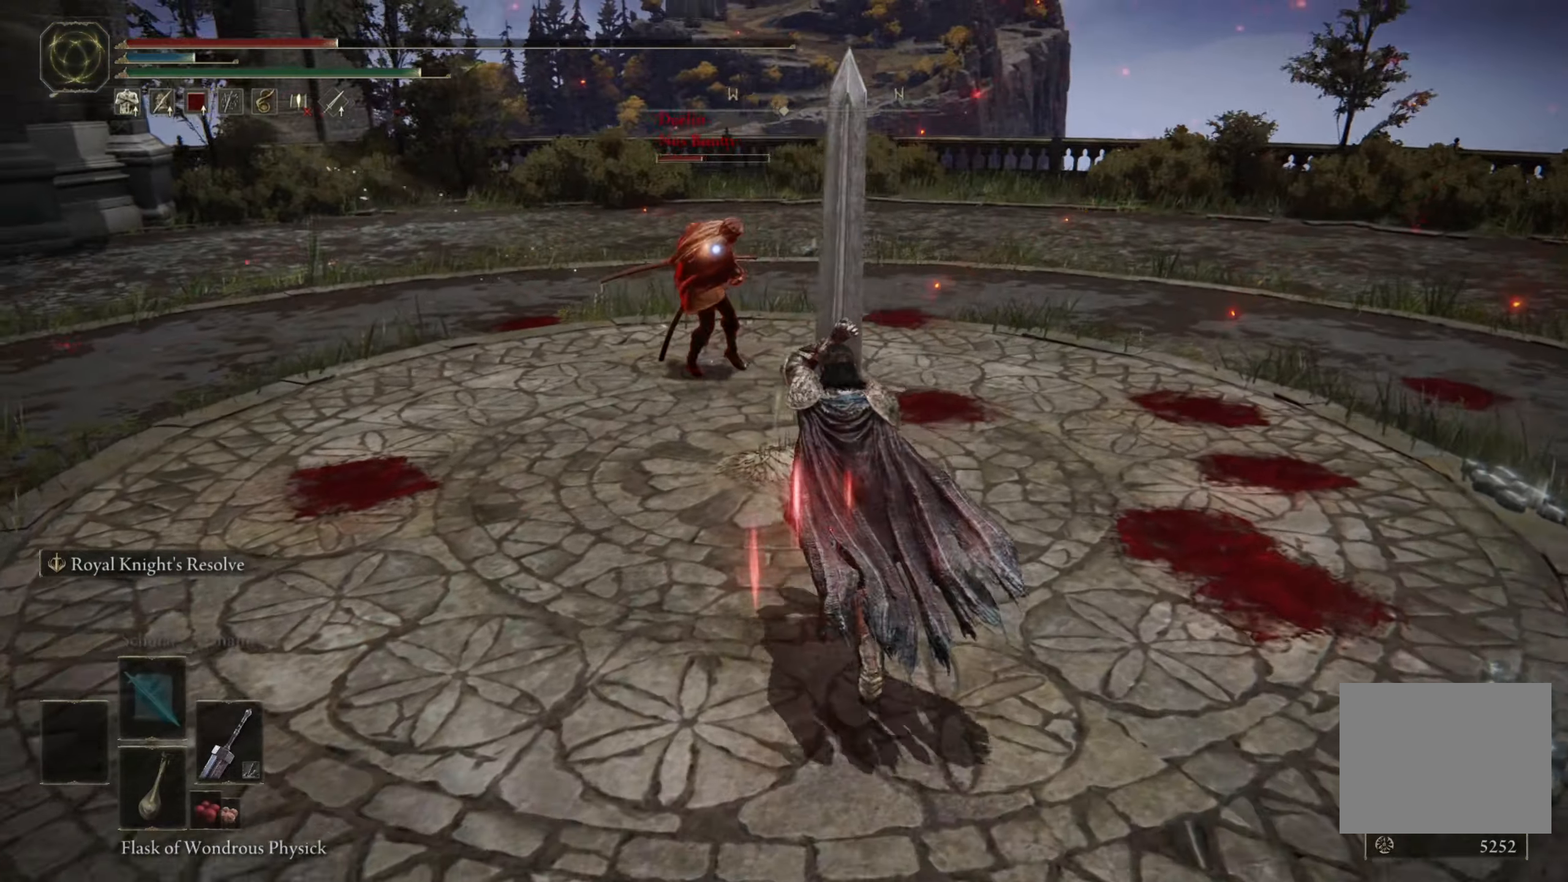
{"buttons": ["L1"], "left_stick": "up", "right_stick": "center", "events": [[150, "B", "down"], [333, "B", "up"]]}
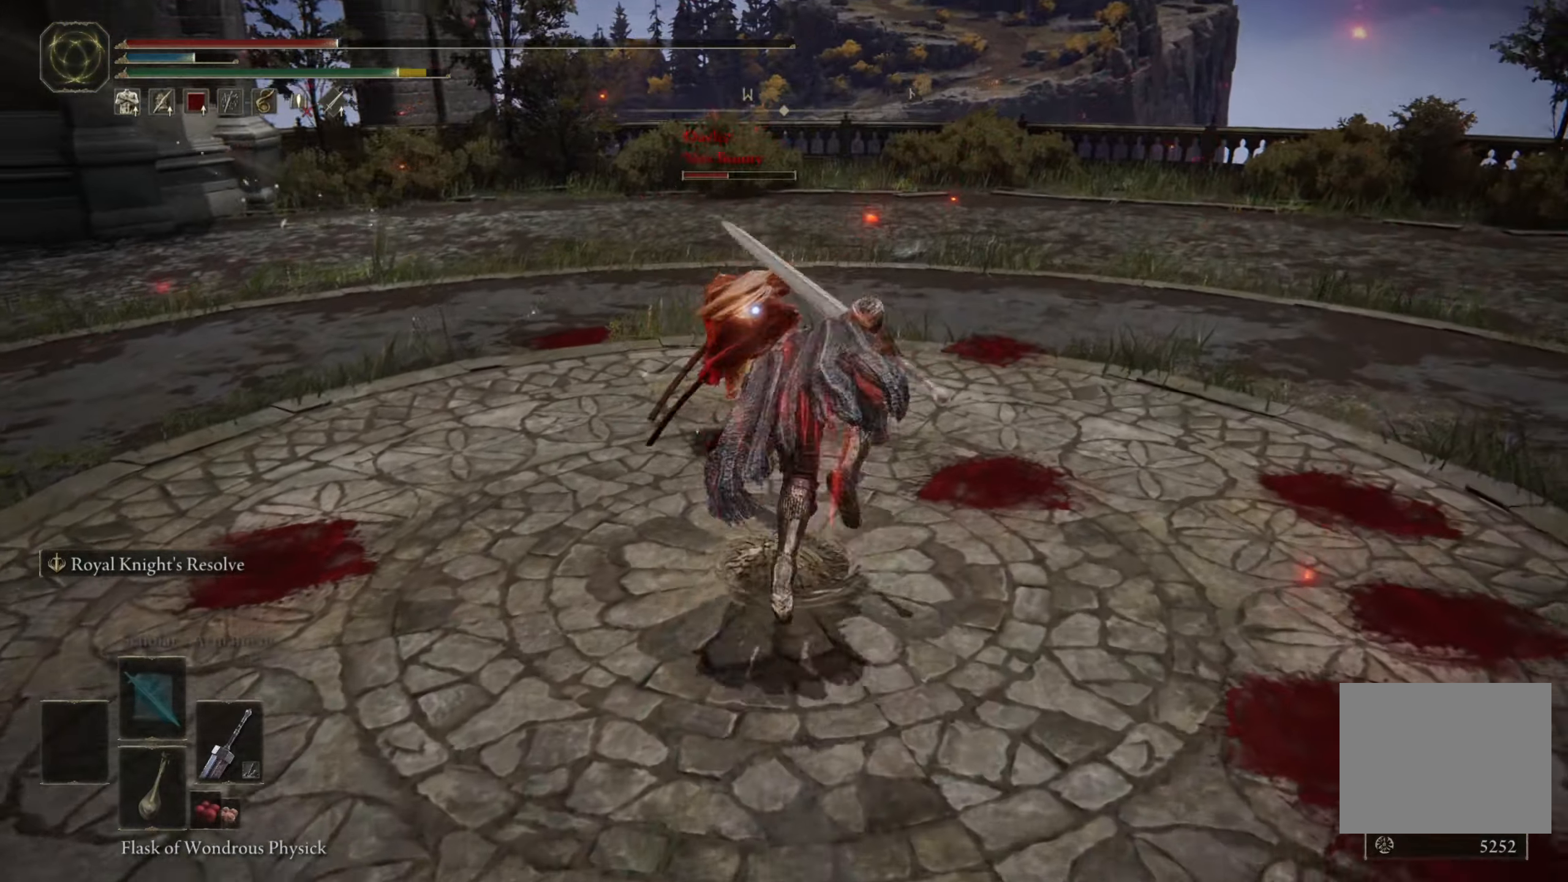
{"buttons": ["L1"], "left_stick": "up", "right_stick": "center", "events": []}
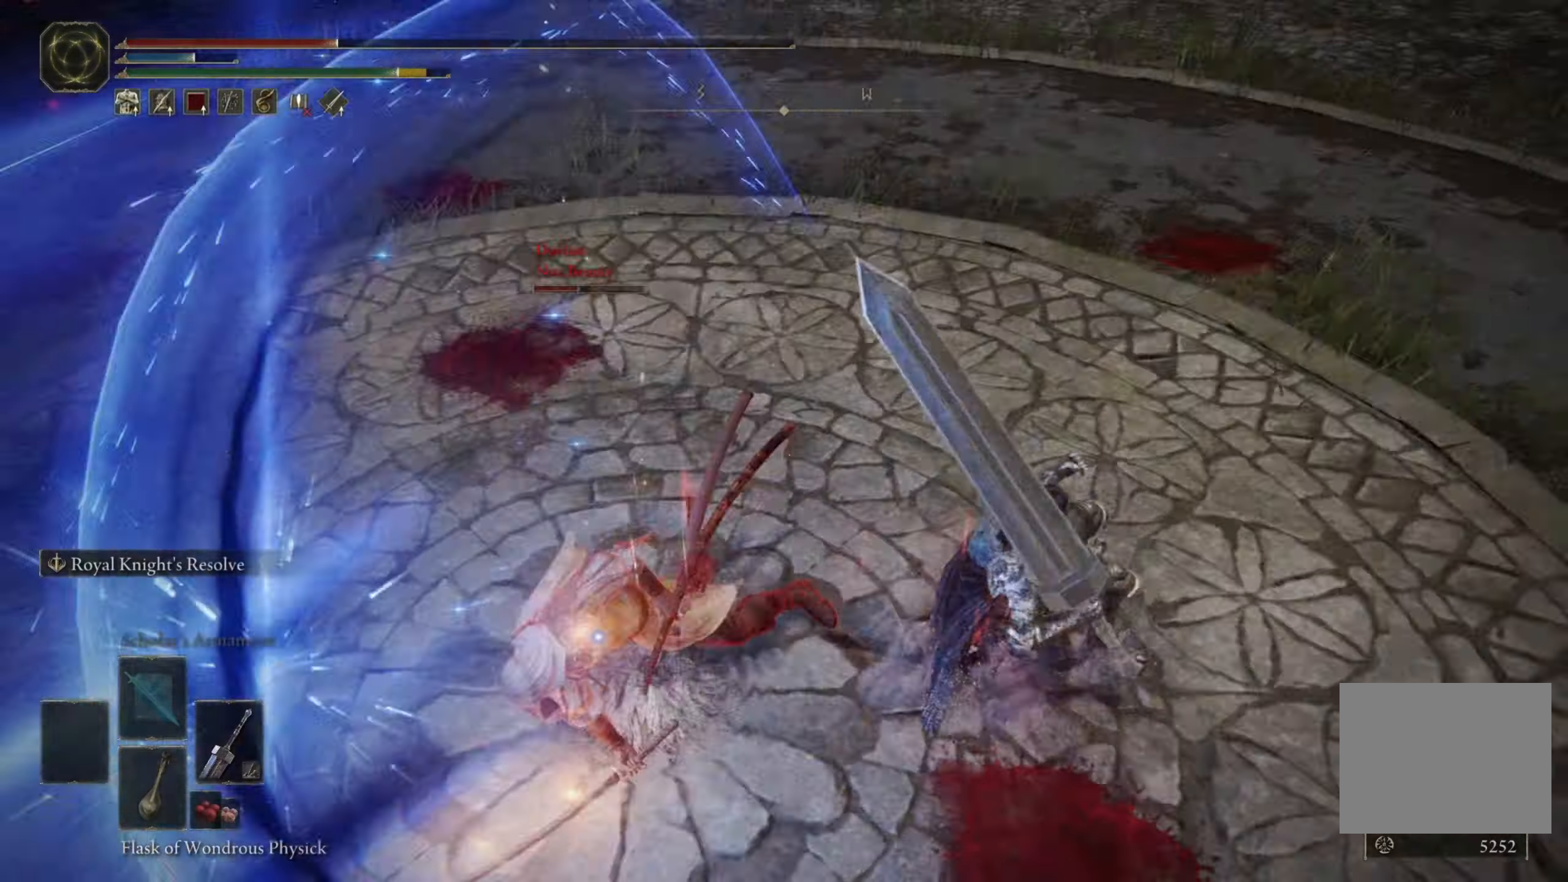
{"buttons": ["L1"], "left_stick": "up", "right_stick": "center", "events": [[50, "R1", "down"], [167, "R1", "up"]]}
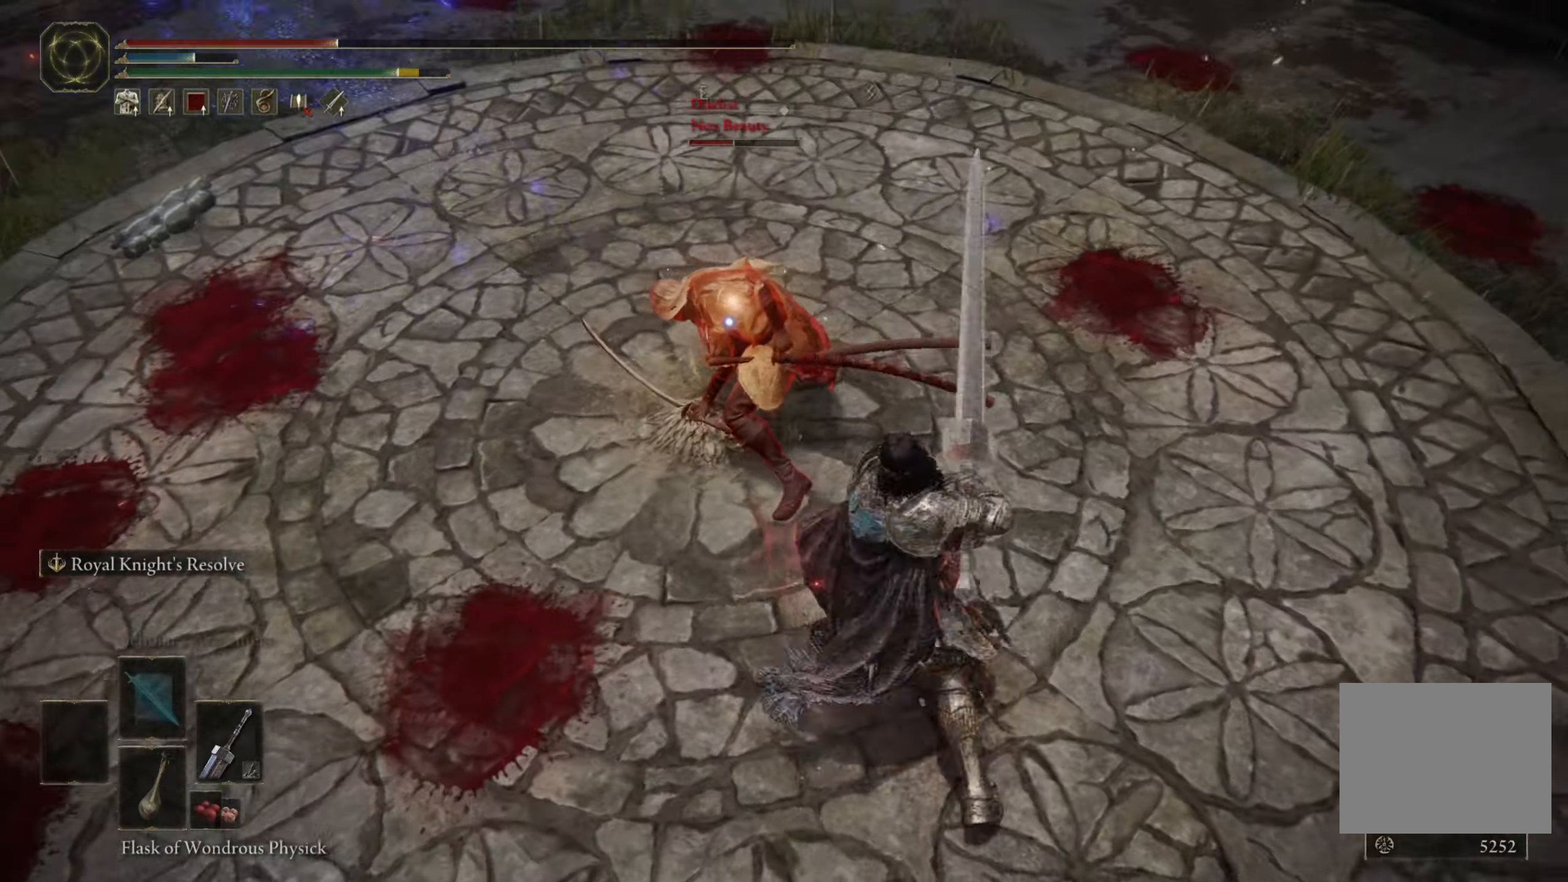
{"buttons": ["L3"], "left_stick": "up", "right_stick": "center", "events": [[350, "L1", "up"], [483, "L3", "down"]]}
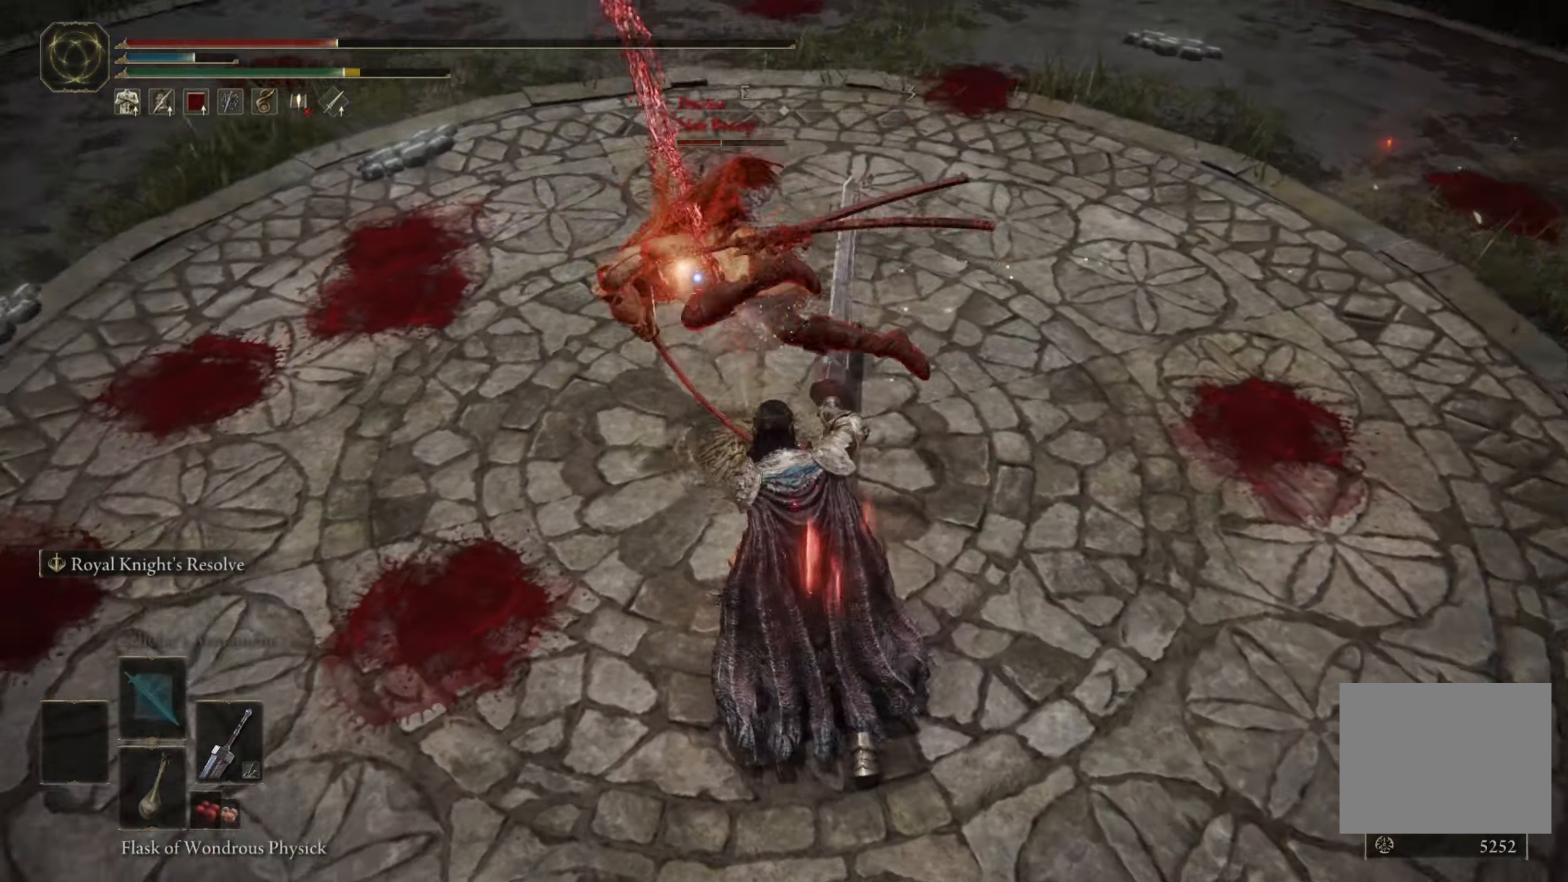
{"buttons": [], "left_stick": "up", "right_stick": "center", "events": [[217, "L3", "up"], [367, "R1", "down"], [450, "R1", "up"]]}
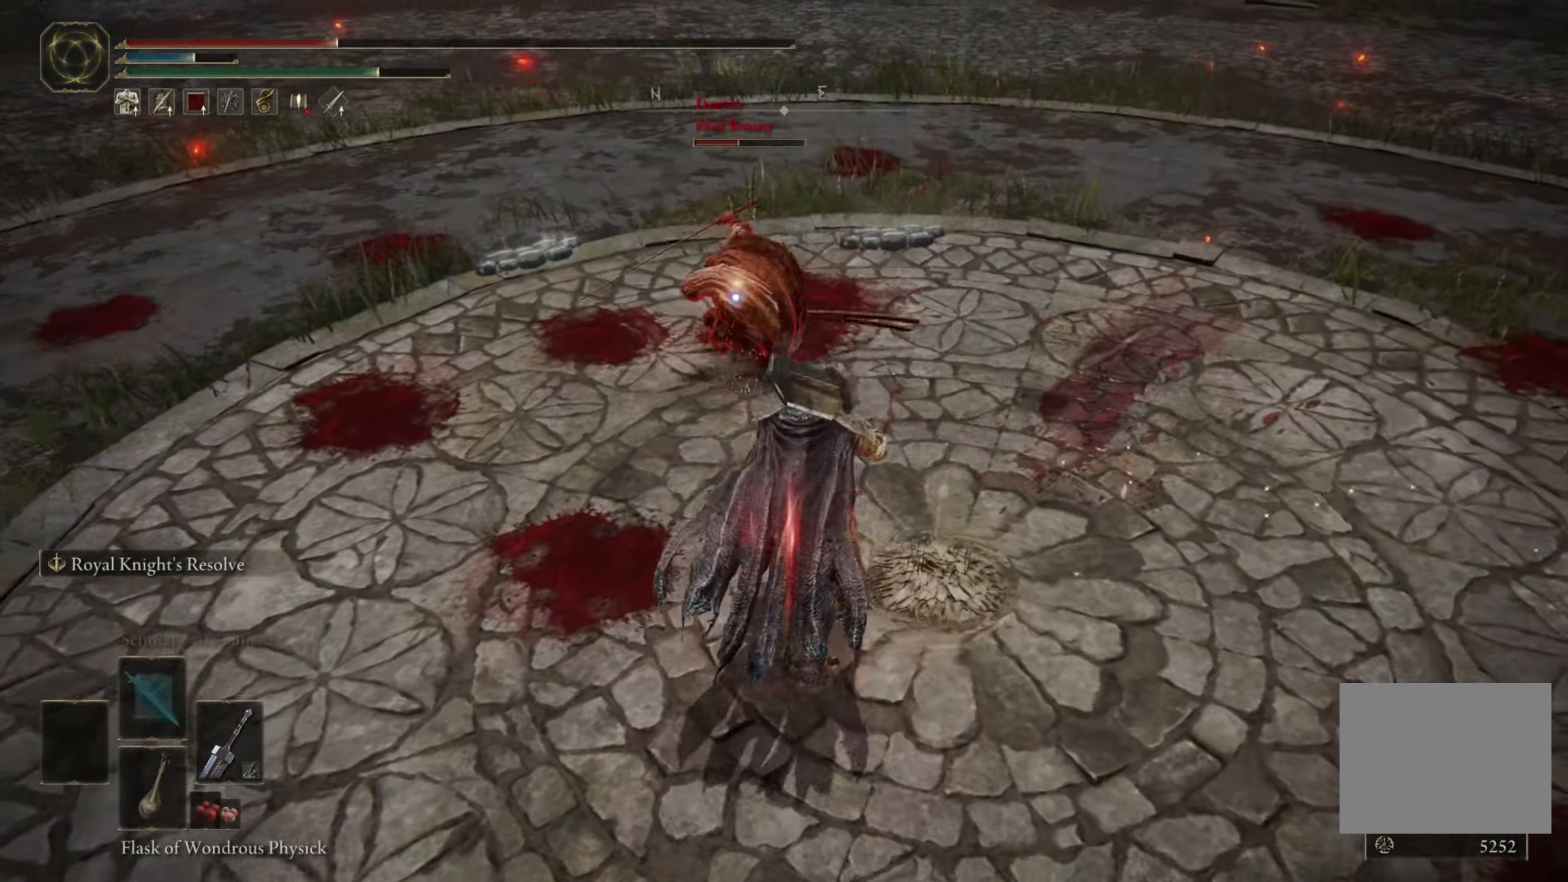
{"buttons": [], "left_stick": "up", "right_stick": "center", "events": [[33, "R1", "down"], [100, "R1", "up"]]}
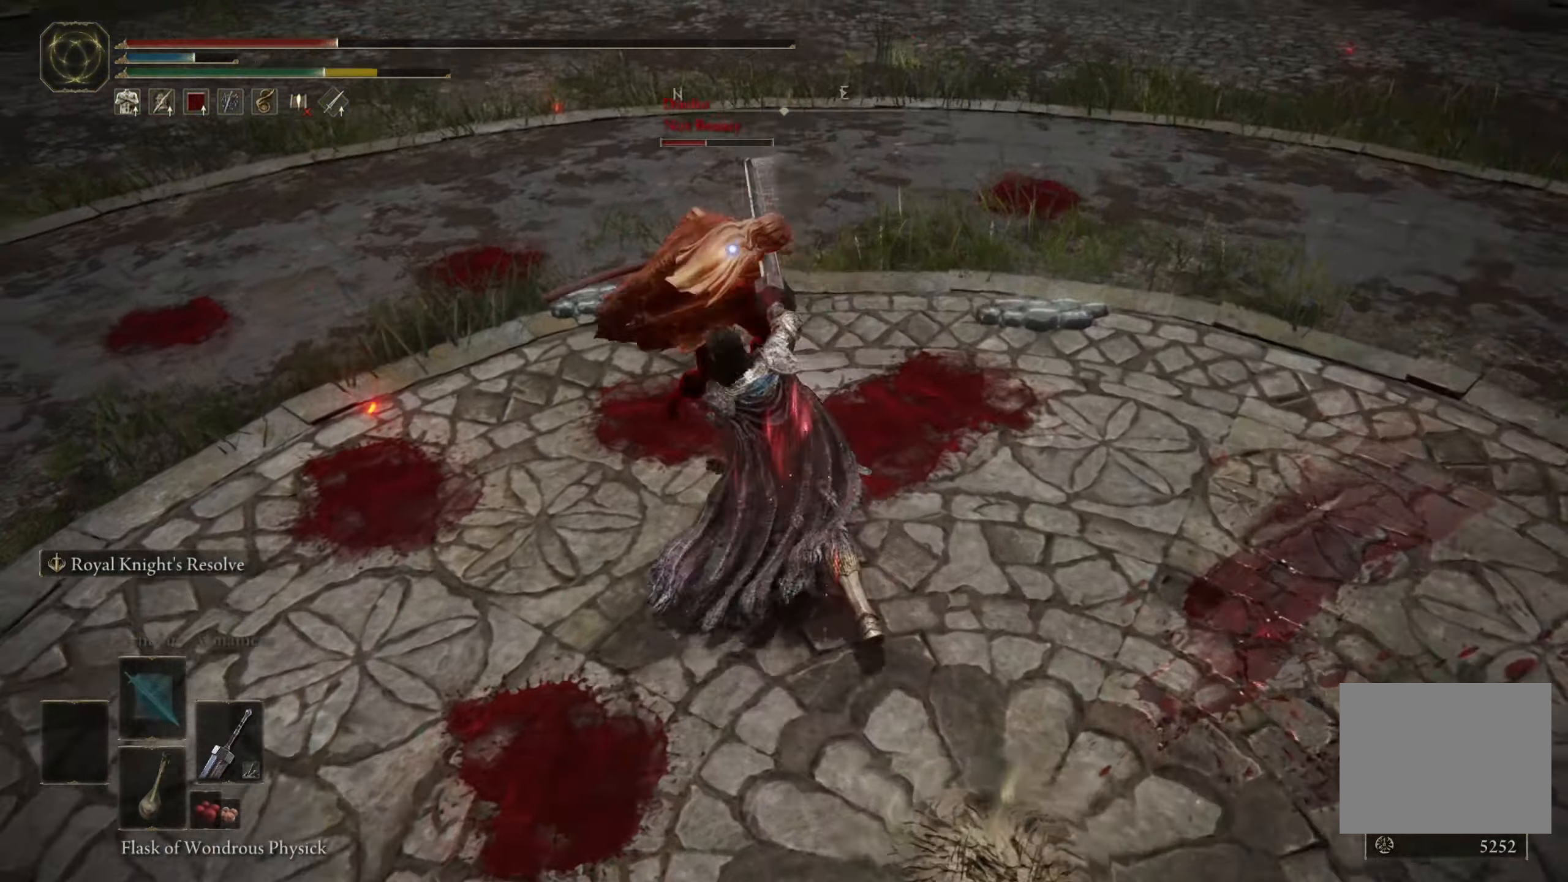
{"buttons": [], "left_stick": "up", "right_stick": "center", "events": []}
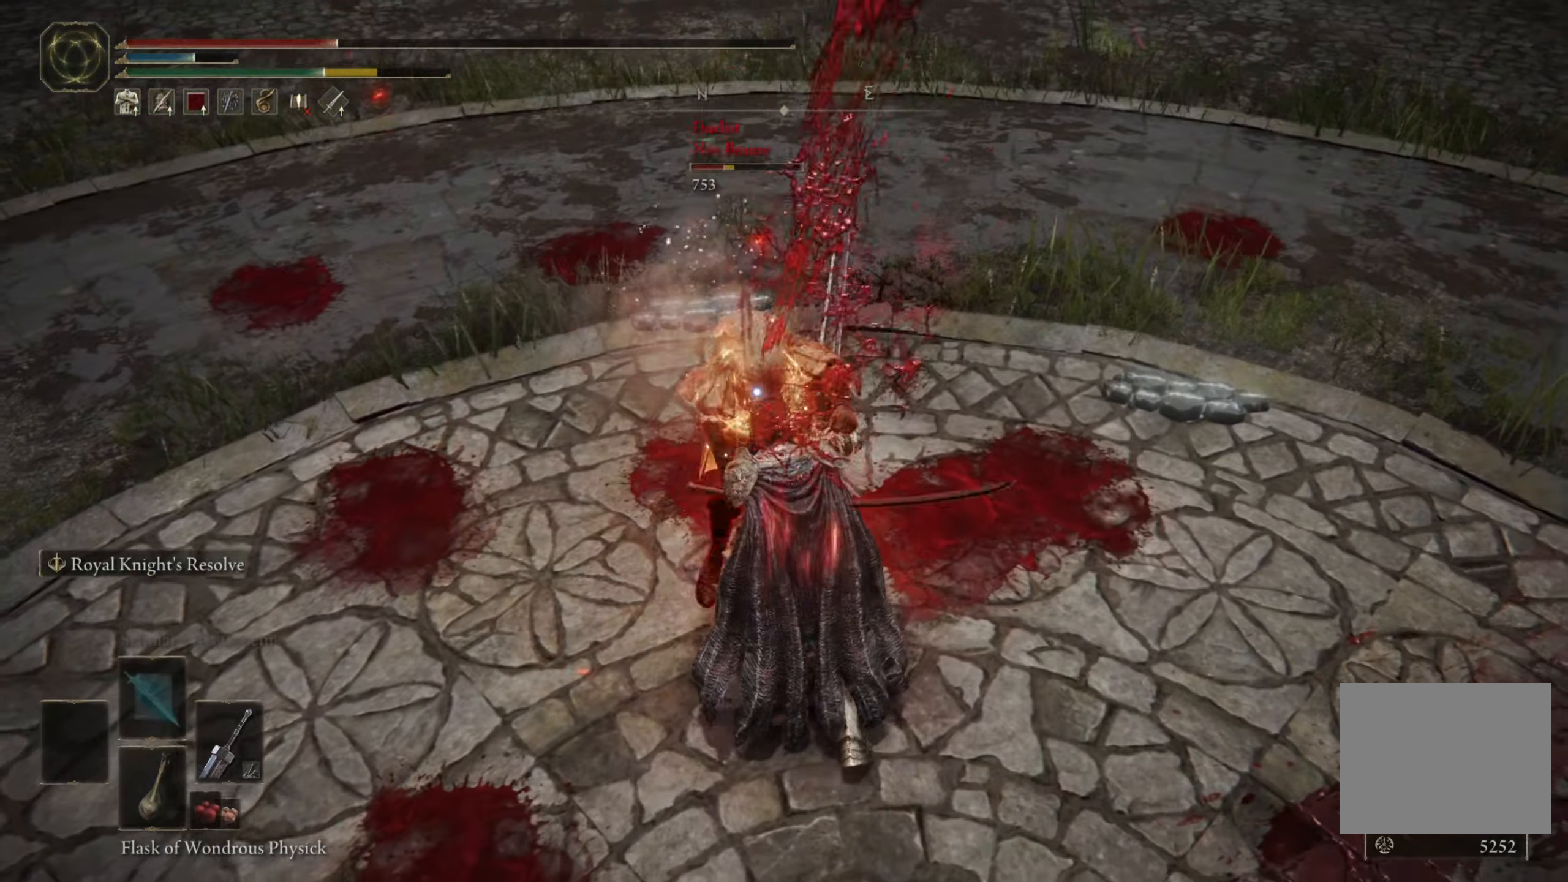
{"buttons": [], "left_stick": "center", "right_stick": "center", "events": [[217, "left_stick", "center"], [267, "START", "down"], [417, "START", "up"]]}
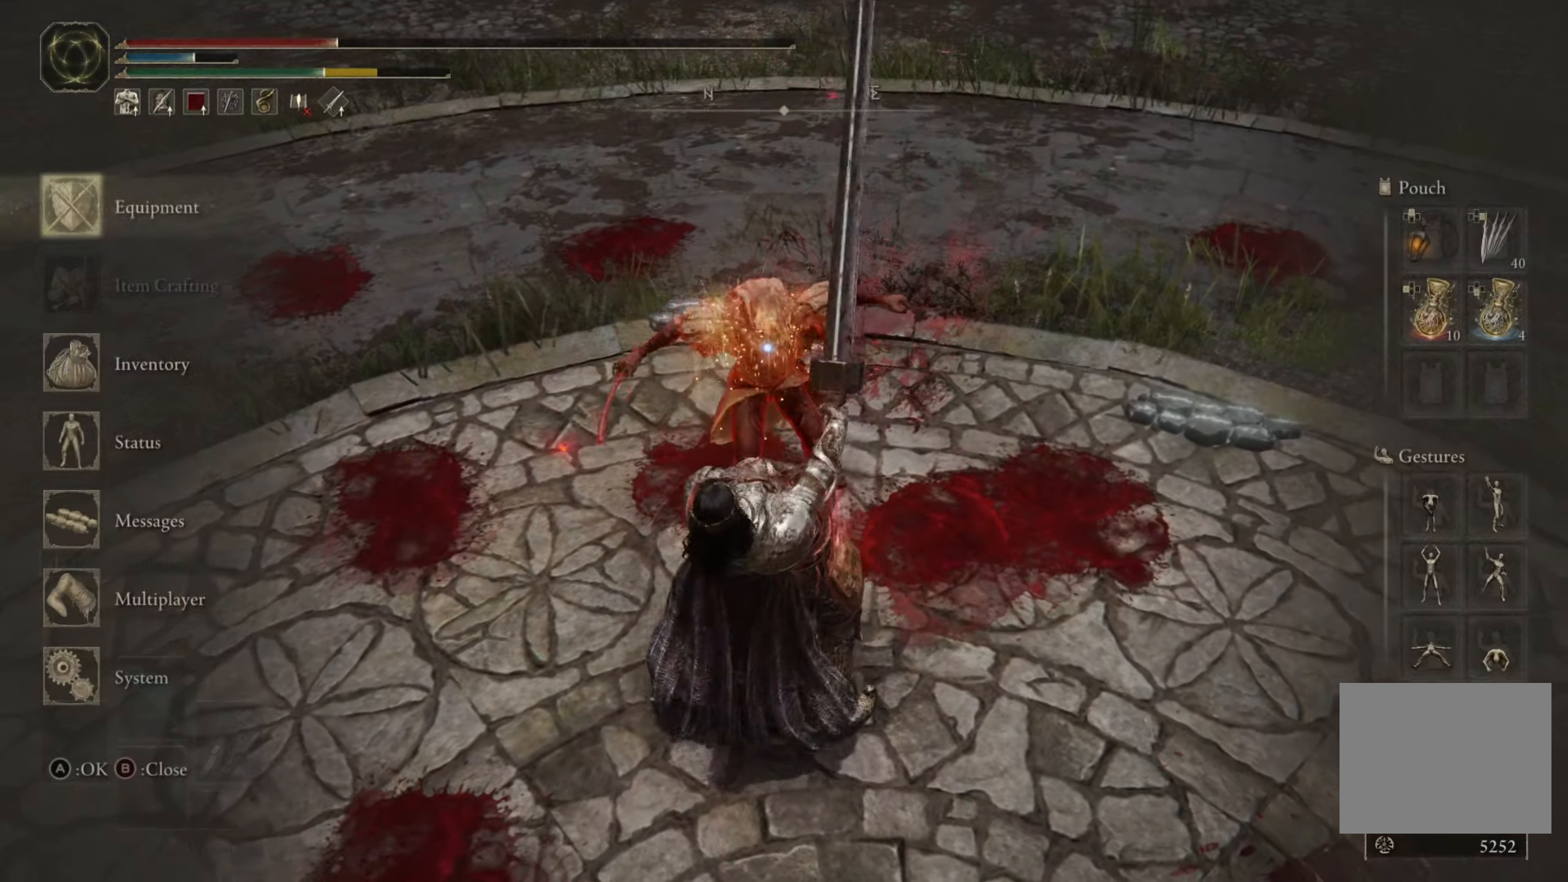
{"buttons": [], "left_stick": "down-left", "right_stick": "center", "events": [[167, "B", "down"], [184, "left_stick", "down-left"], [250, "B", "up"], [317, "B", "down"], [384, "B", "up"]]}